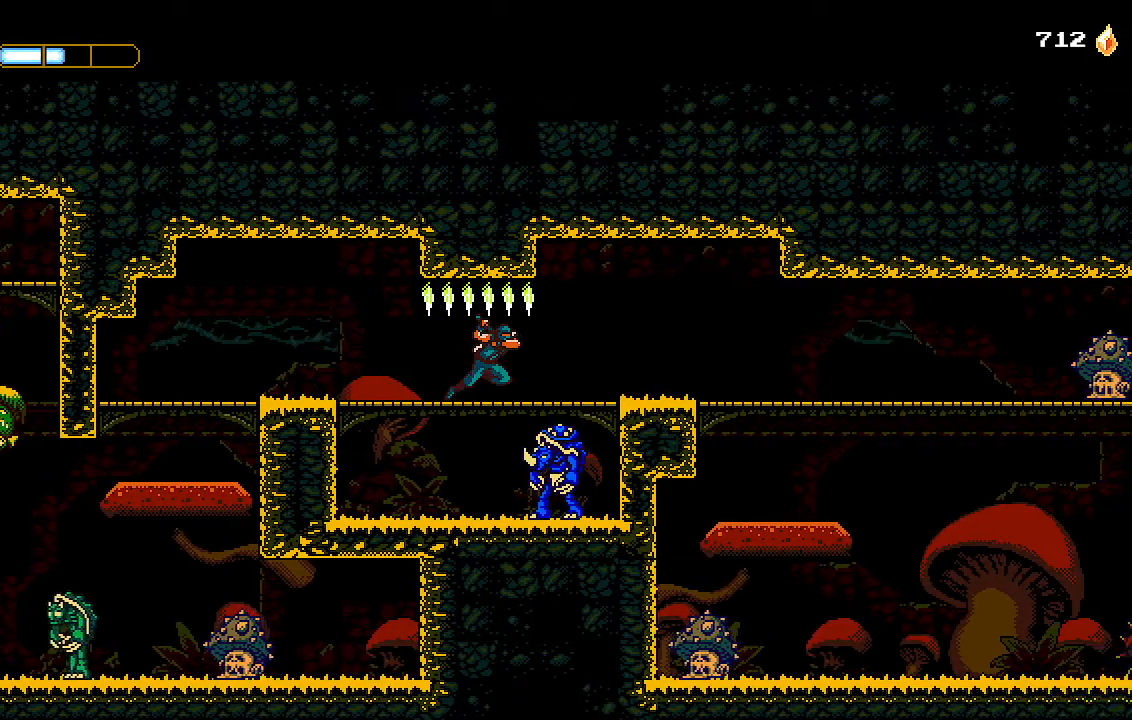
Gameplay with a controller (PlayStation layout); each line is a JSON object with the inputs held at the frame after it (dt_ms = milliseconds from this image to that frame). "events" lists button and stick changes between this image and that frame as [ms after this image, input, new state], when the widget could be followed in between.
{"dt_ms": 500, "buttons": ["DPAD_RIGHT"], "left_stick": "center", "right_stick": "center", "events": []}
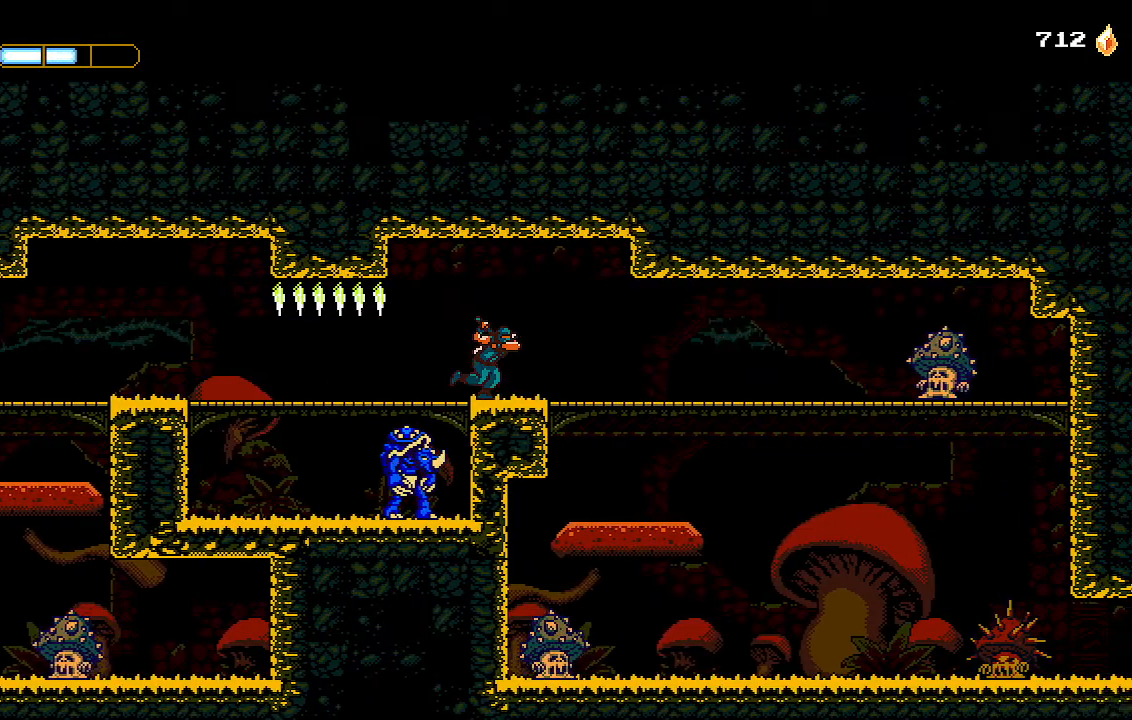
{"dt_ms": 500, "buttons": ["DPAD_RIGHT"], "left_stick": "center", "right_stick": "center", "events": []}
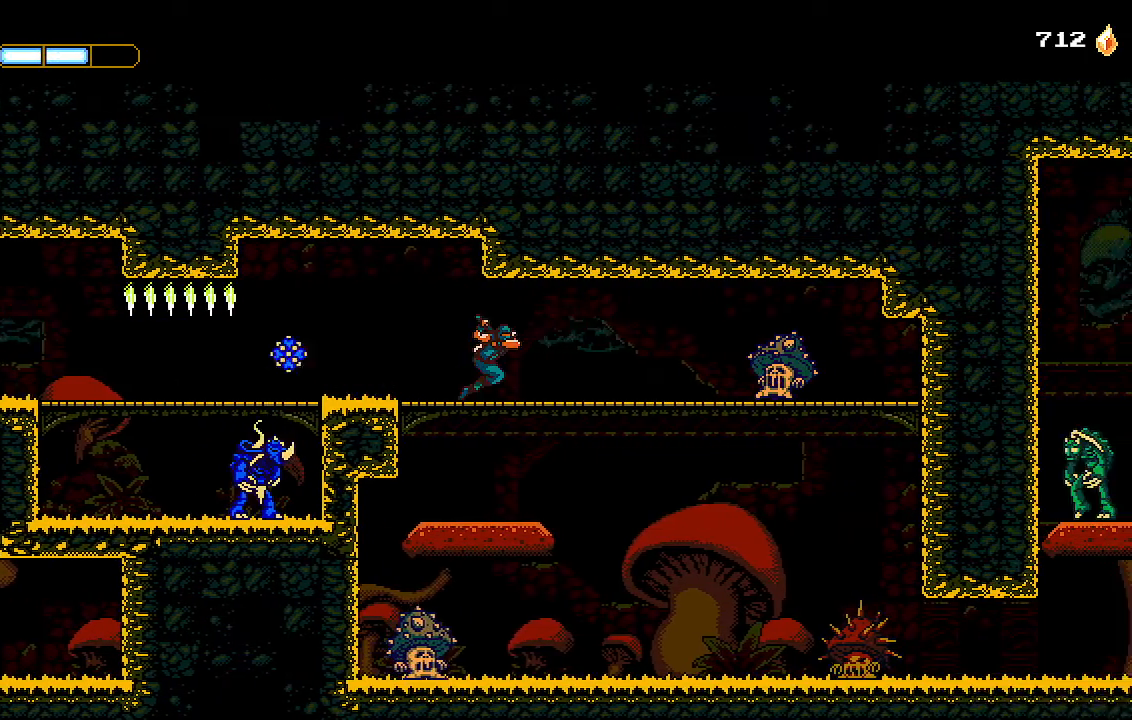
{"dt_ms": 1000, "buttons": ["DPAD_RIGHT"], "left_stick": "center", "right_stick": "center"}
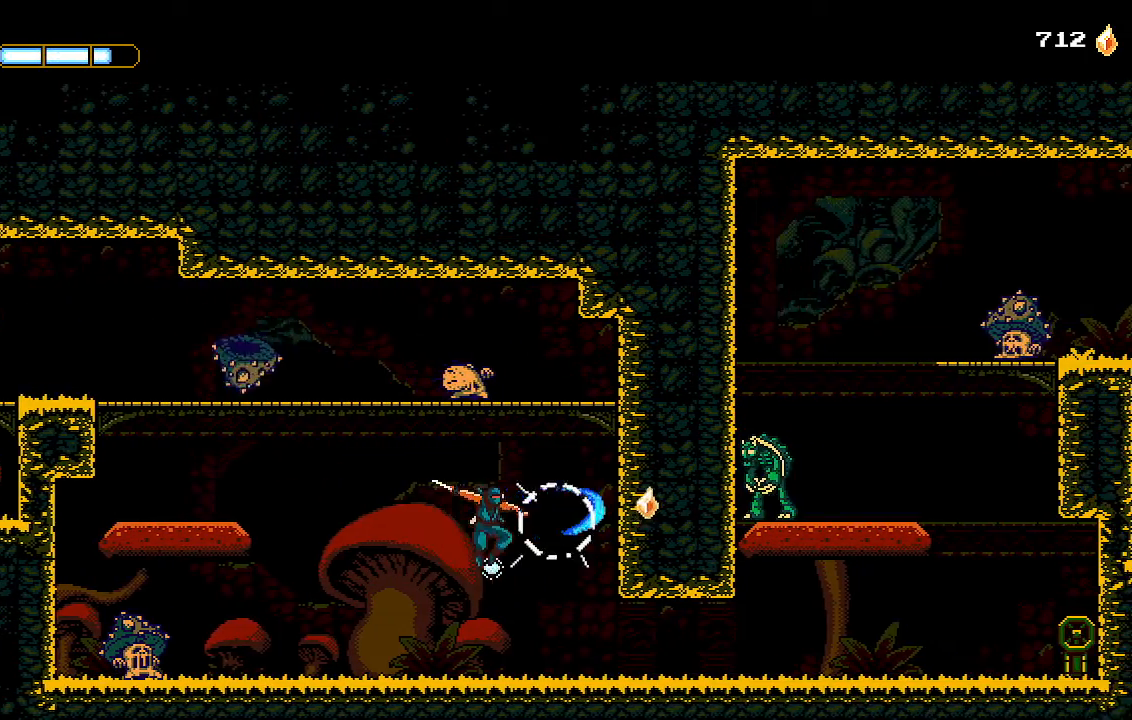
{"dt_ms": 500, "buttons": ["DPAD_RIGHT"], "left_stick": "center", "right_stick": "center", "events": [[233, "DPAD_RIGHT", "up"], [333, "DPAD_RIGHT", "down"]]}
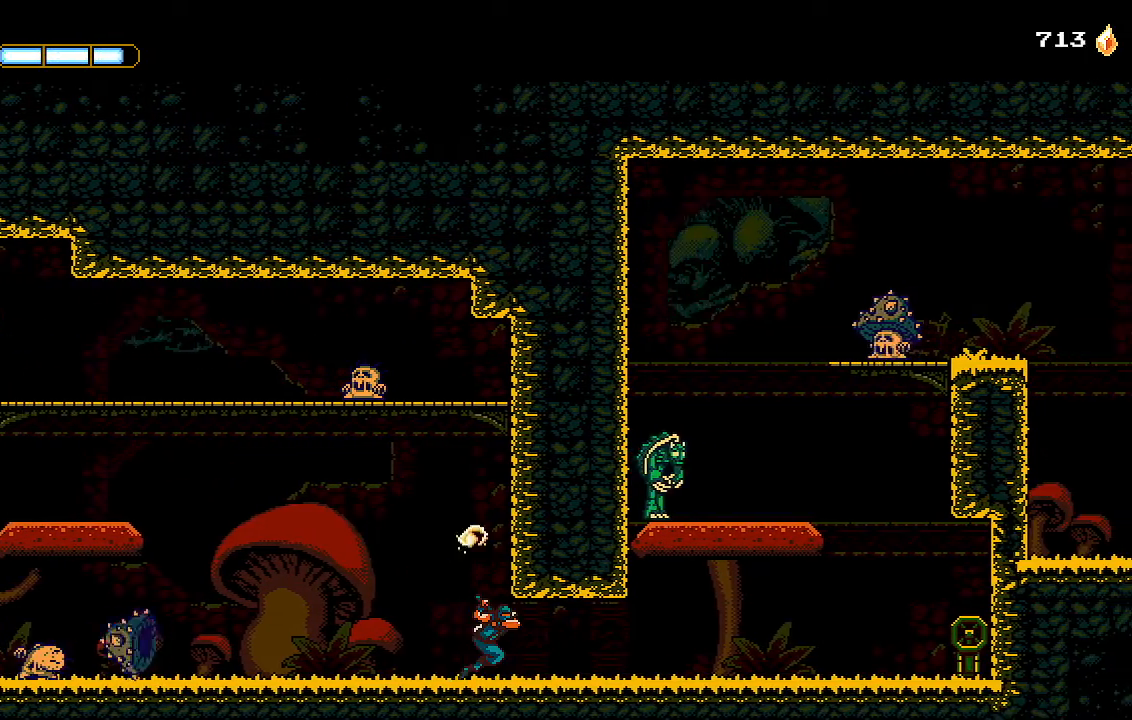
{"dt_ms": 500, "buttons": ["DPAD_RIGHT"], "left_stick": "center", "right_stick": "center", "events": []}
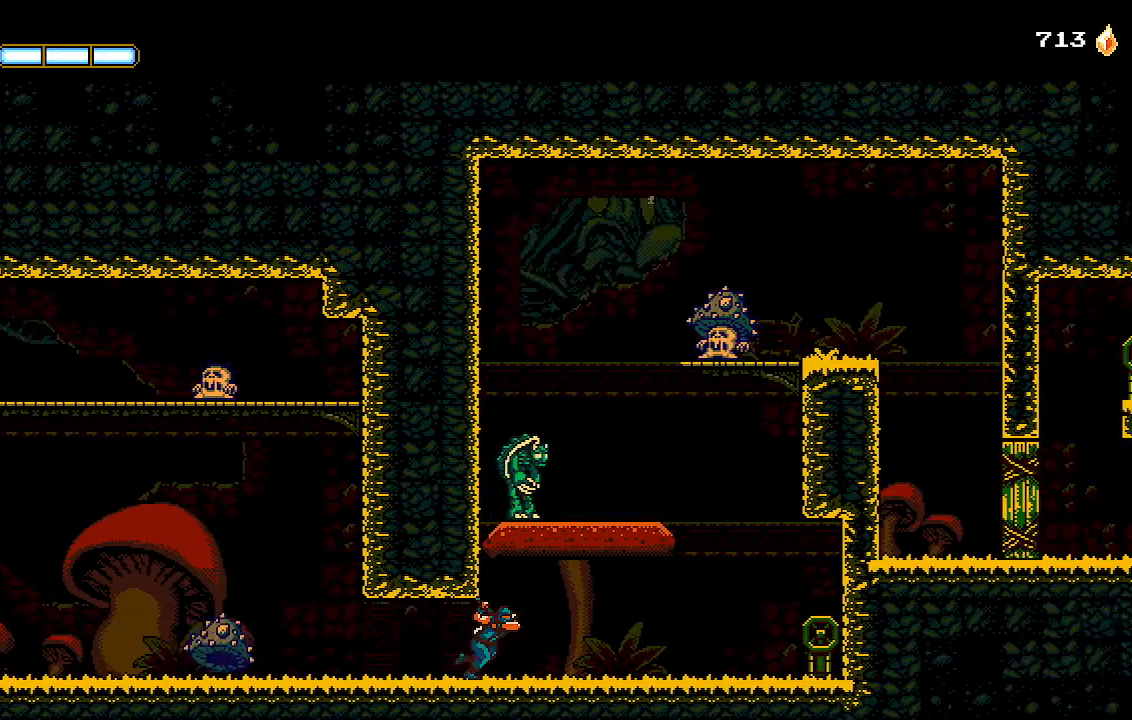
{"dt_ms": 500, "buttons": ["CROSS", "L1", "L2", "DPAD_RIGHT"], "left_stick": "center", "right_stick": "center", "events": [[400, "CROSS", "down"], [400, "L1", "down"], [400, "L2", "down"]]}
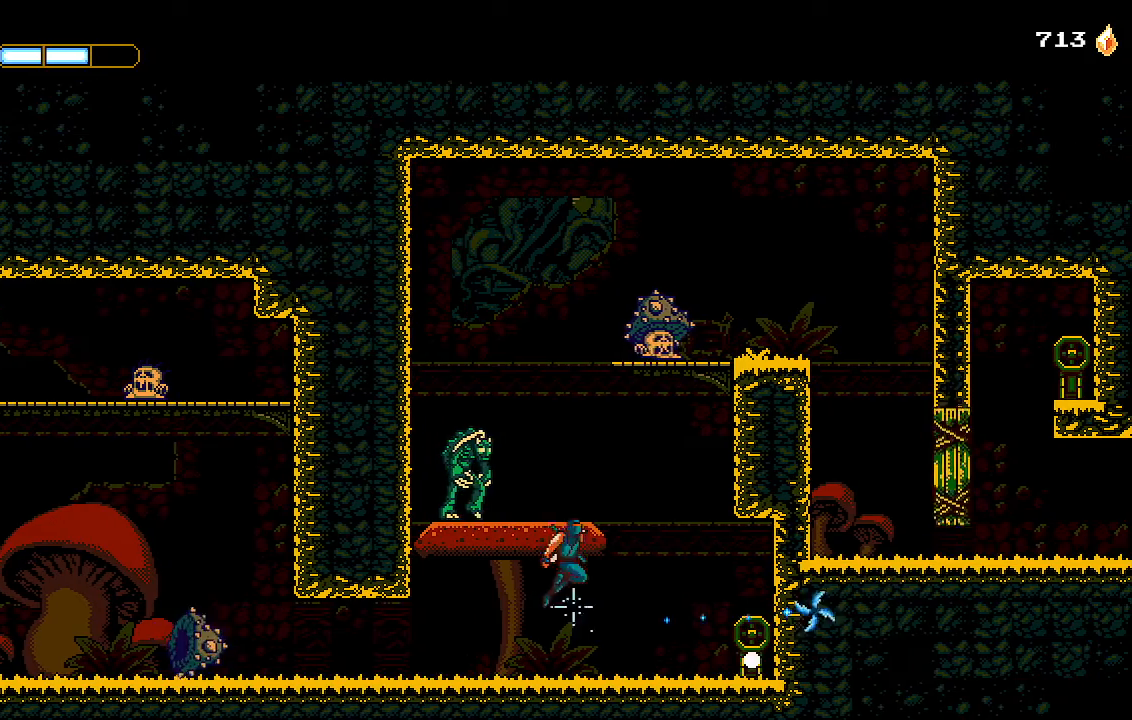
{"dt_ms": 500, "buttons": ["CROSS", "SQUARE", "DPAD_RIGHT"], "left_stick": "center", "right_stick": "center", "events": [[33, "L1", "up"], [67, "DPAD_RIGHT", "up"], [67, "L2", "up"], [133, "CROSS", "up"], [200, "CROSS", "down"], [400, "SQUARE", "down"], [467, "DPAD_RIGHT", "down"]]}
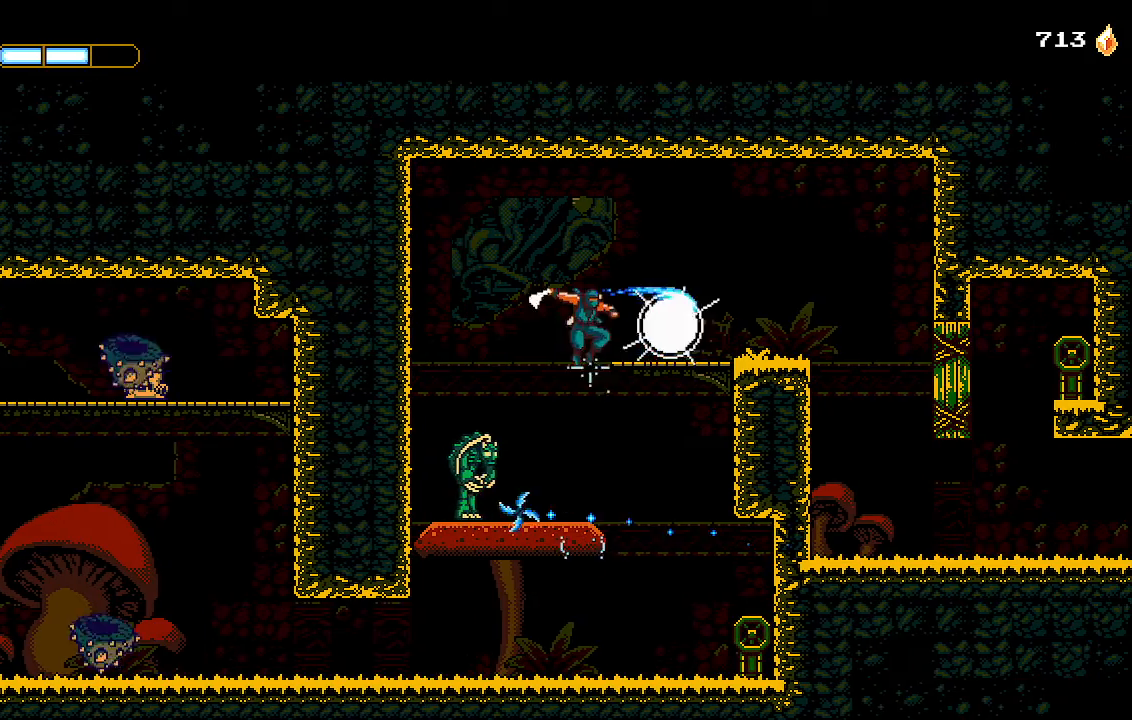
{"dt_ms": 500, "buttons": ["DPAD_RIGHT"], "left_stick": "center", "right_stick": "center", "events": [[33, "SQUARE", "up"], [67, "CROSS", "up"], [133, "CROSS", "down"], [200, "CROSS", "up"]]}
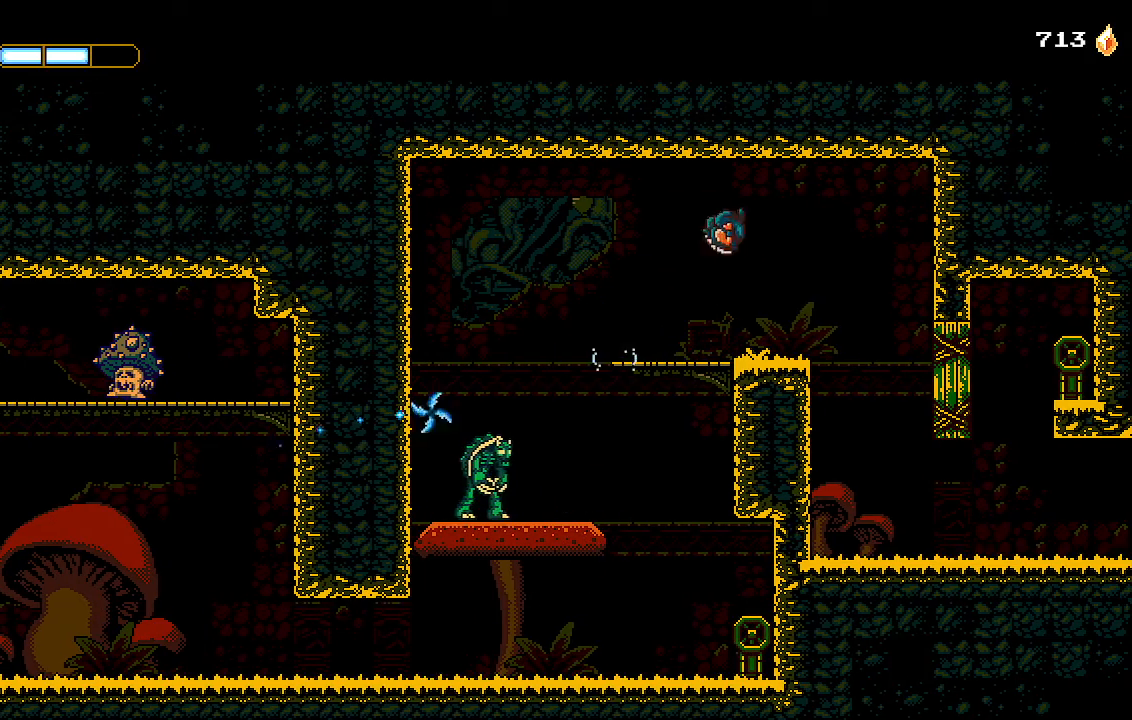
{"dt_ms": 500, "buttons": [], "left_stick": "center", "right_stick": "center", "events": [[467, "DPAD_RIGHT", "up"]]}
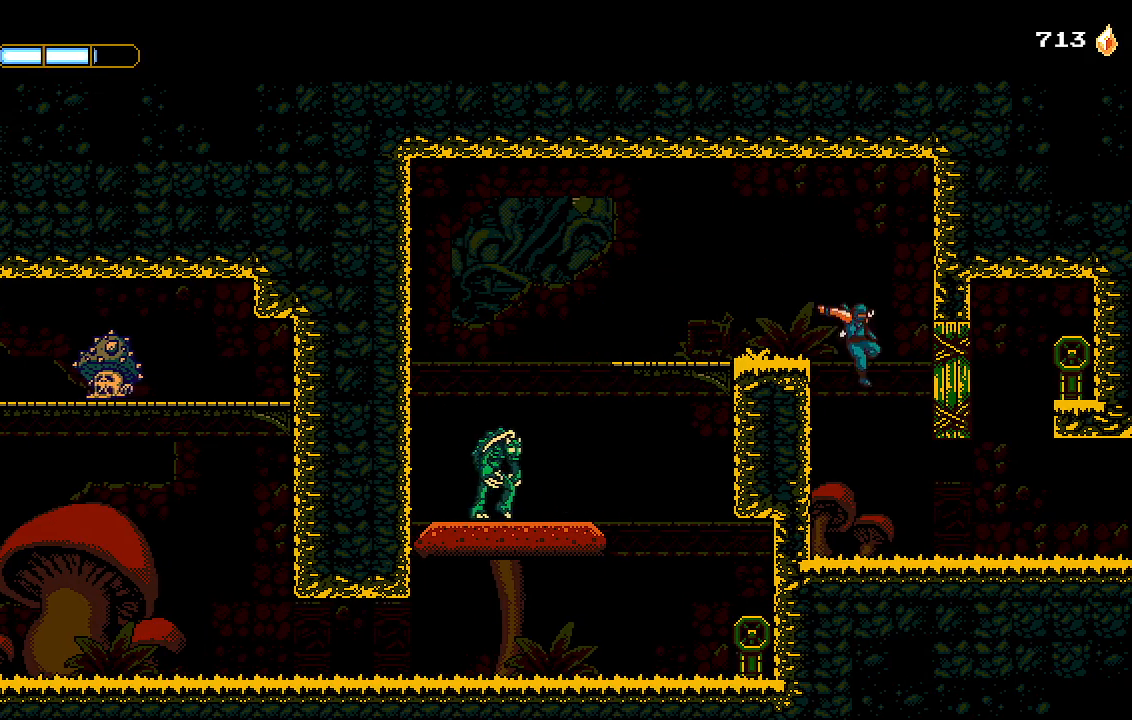
{"dt_ms": 500, "buttons": ["DPAD_RIGHT"], "left_stick": "center", "right_stick": "center", "events": [[200, "DPAD_RIGHT", "down"]]}
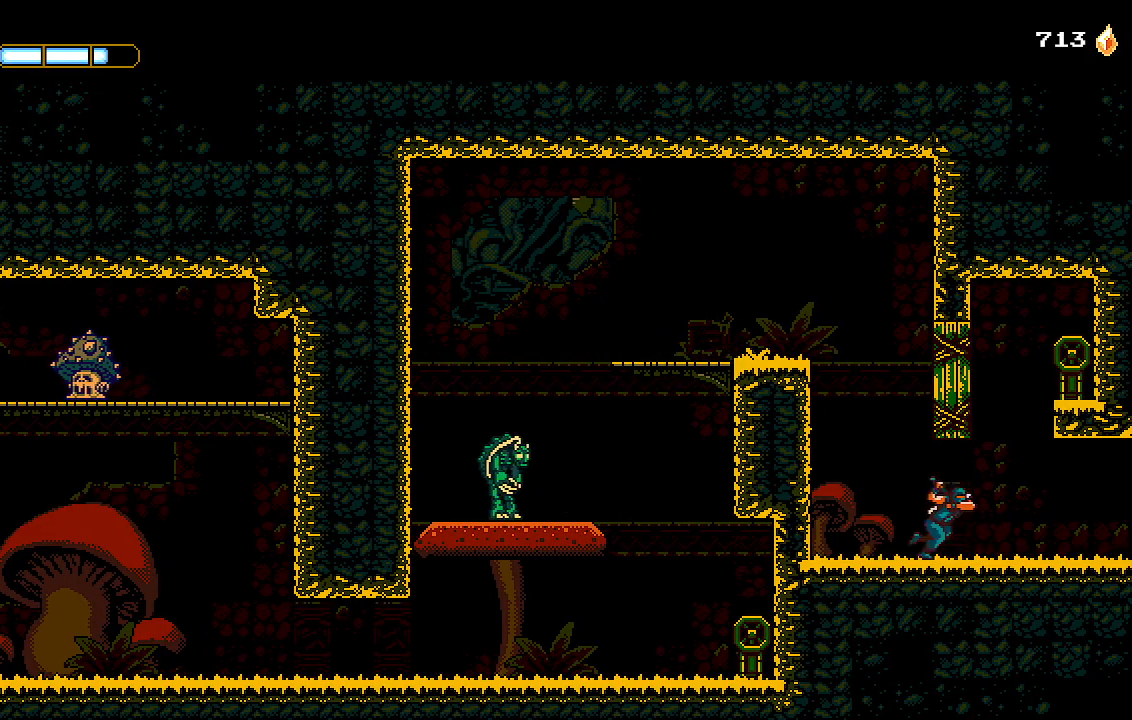
{"dt_ms": 500, "buttons": ["DPAD_RIGHT"], "left_stick": "center", "right_stick": "center", "events": []}
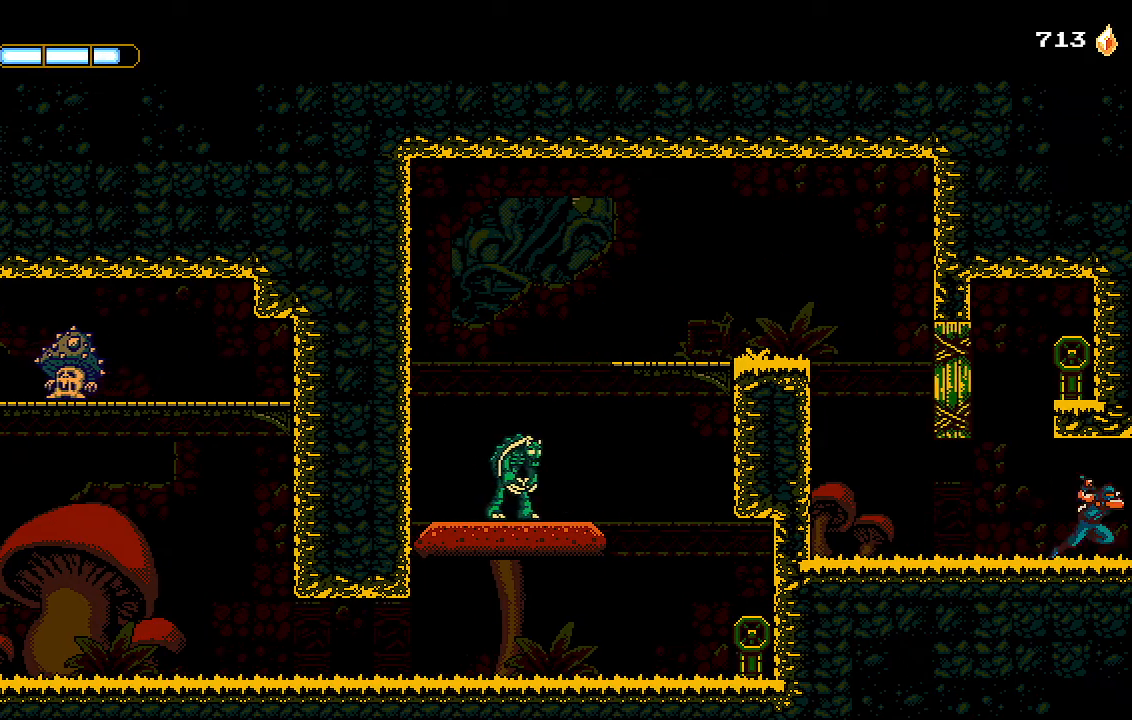
{"dt_ms": 500, "buttons": ["DPAD_RIGHT"], "left_stick": "center", "right_stick": "center", "events": []}
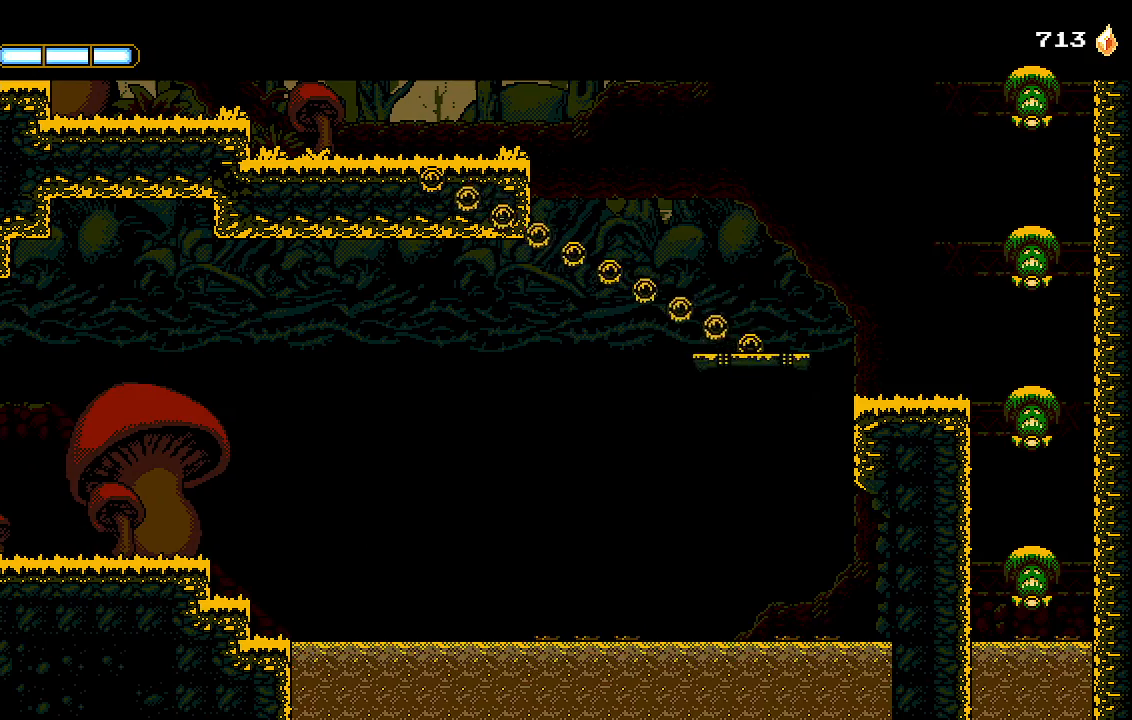
{"dt_ms": 500, "buttons": ["DPAD_RIGHT"], "left_stick": "center", "right_stick": "center", "events": []}
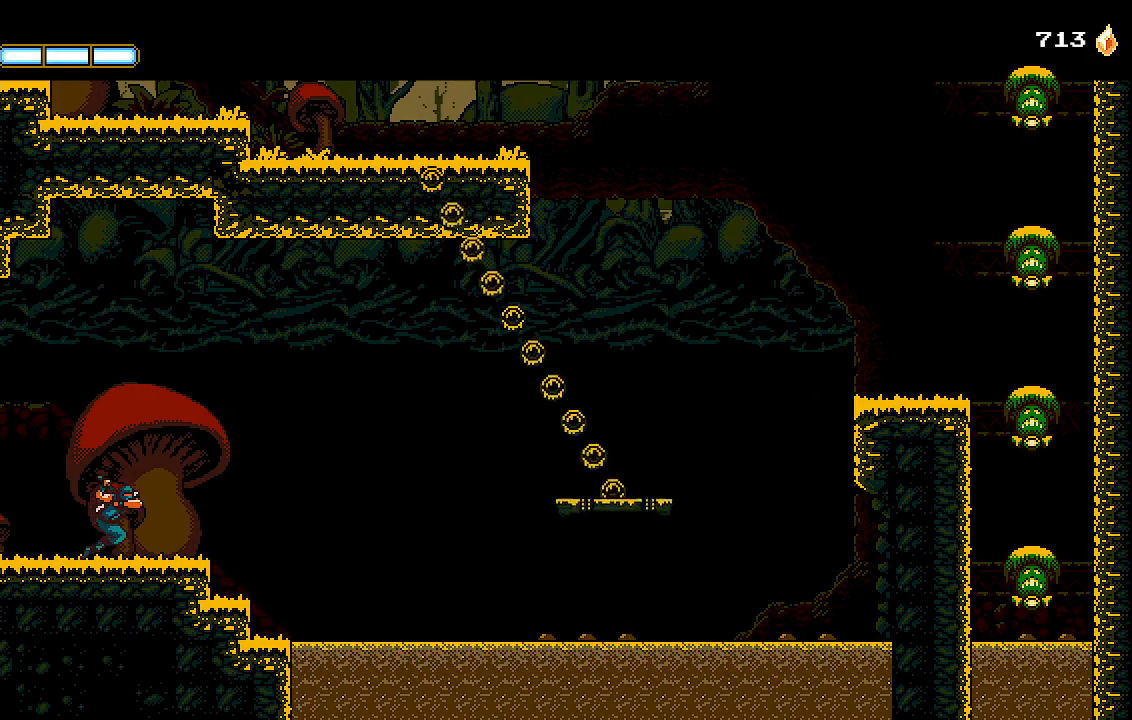
{"dt_ms": 500, "buttons": ["CROSS", "DPAD_RIGHT"], "left_stick": "center", "right_stick": "center", "events": [[367, "CROSS", "down"]]}
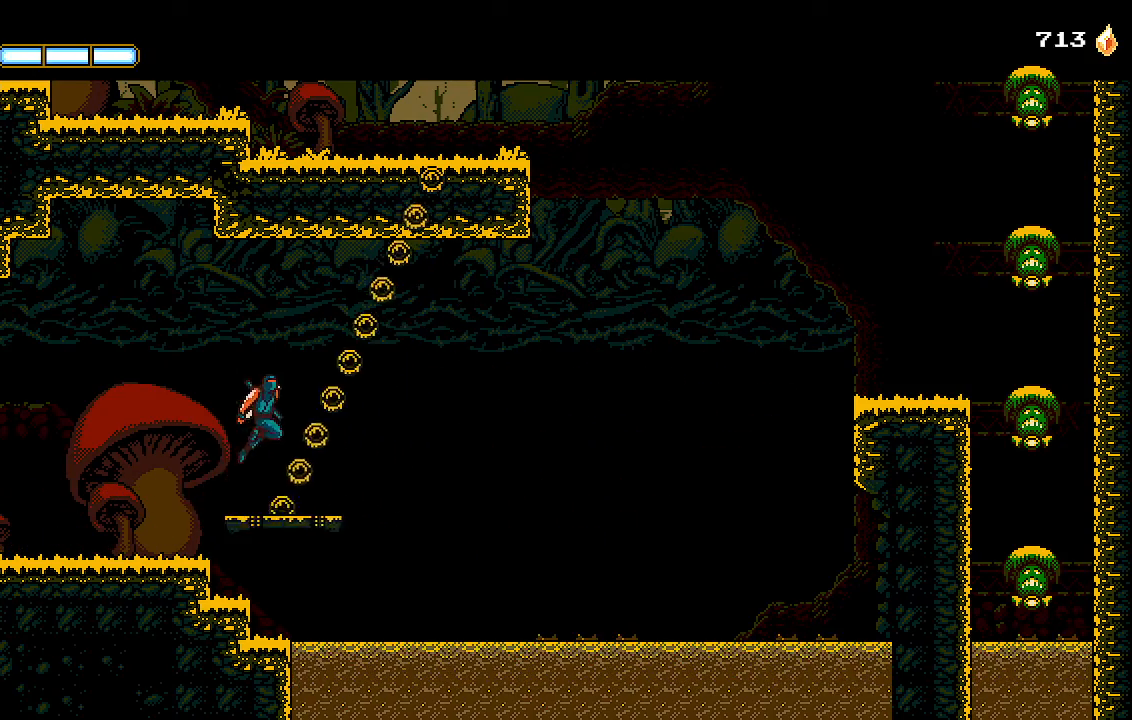
{"dt_ms": 500, "buttons": ["CROSS", "DPAD_RIGHT"], "left_stick": "center", "right_stick": "center", "events": [[267, "CROSS", "up"], [333, "CROSS", "down"]]}
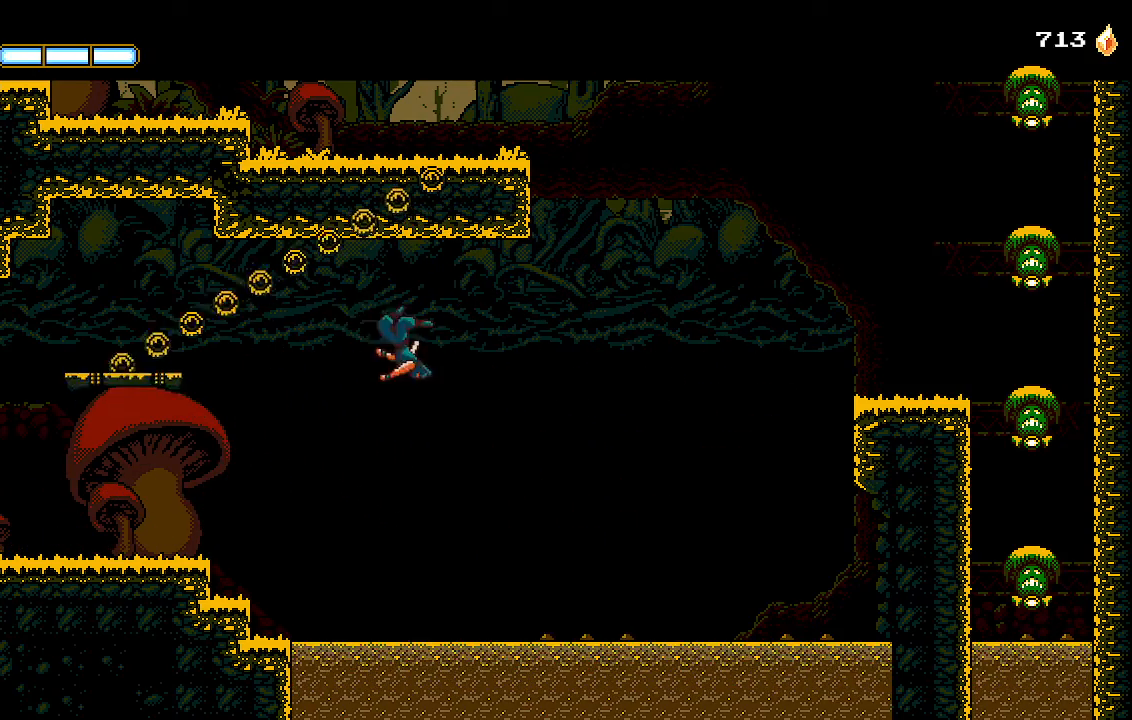
{"dt_ms": 500, "buttons": ["DPAD_RIGHT"], "left_stick": "center", "right_stick": "center", "events": [[433, "CROSS", "up"]]}
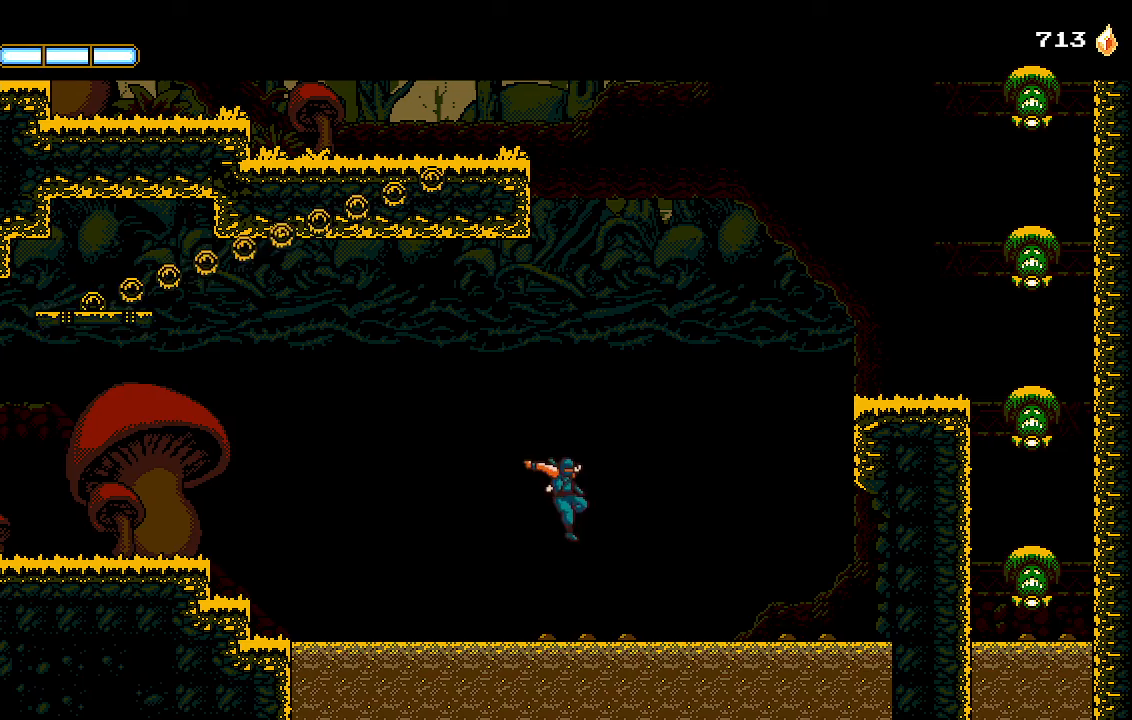
{"dt_ms": 500, "buttons": ["L1", "DPAD_RIGHT"], "left_stick": "center", "right_stick": "center", "events": [[267, "CROSS", "down"], [433, "L1", "down"], [500, "CROSS", "up"]]}
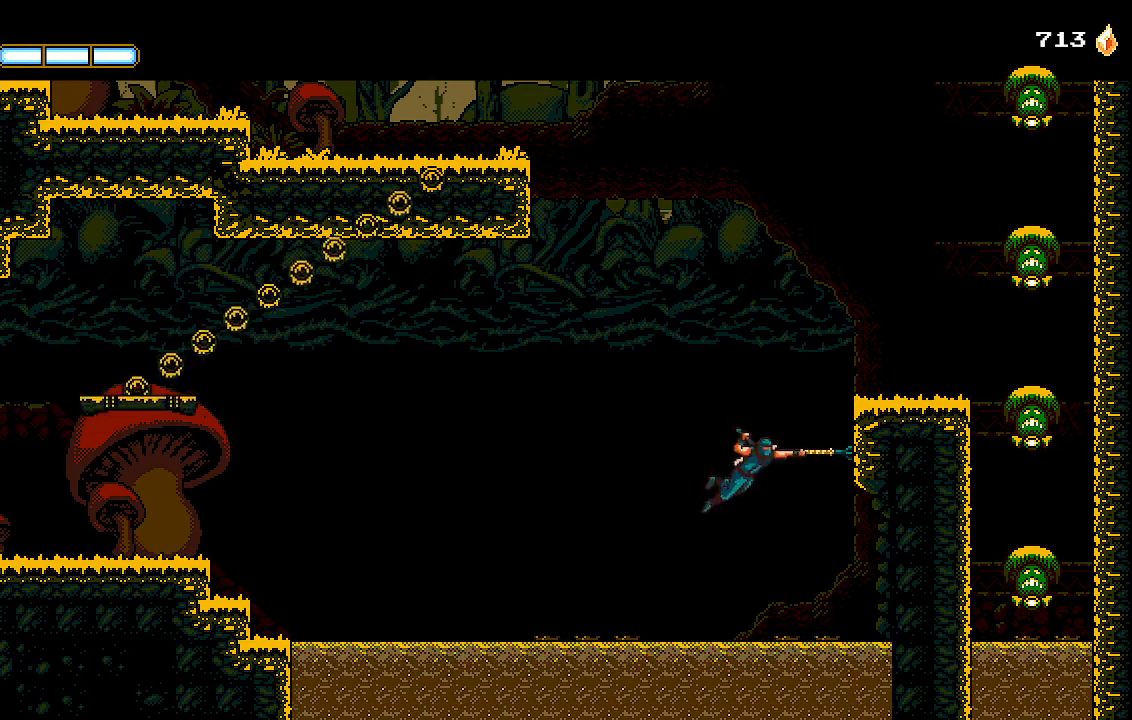
{"dt_ms": 500, "buttons": ["DPAD_RIGHT"], "left_stick": "center", "right_stick": "center", "events": [[33, "L1", "up"], [133, "CROSS", "down"], [367, "CROSS", "up"]]}
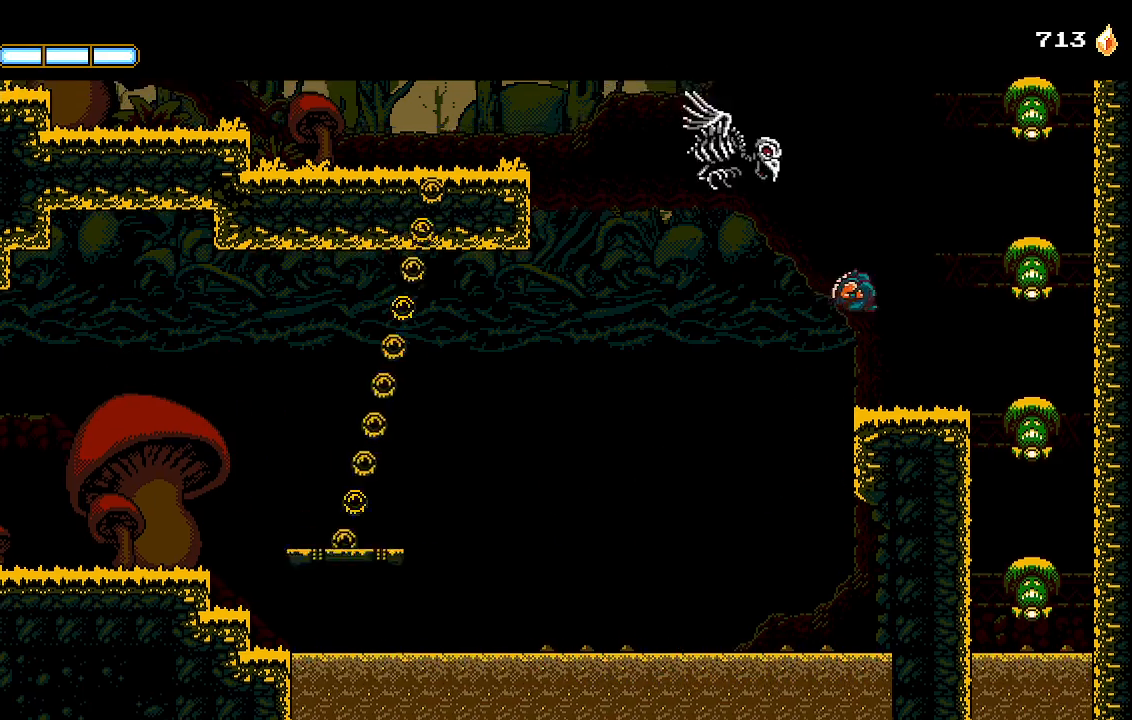
{"dt_ms": 500, "buttons": ["DPAD_RIGHT"], "left_stick": "center", "right_stick": "center", "events": [[267, "CROSS", "down"], [267, "DPAD_LEFT", "down"], [267, "DPAD_RIGHT", "up"], [367, "SQUARE", "down"], [433, "DPAD_LEFT", "up"], [433, "DPAD_RIGHT", "down"], [467, "CROSS", "up"], [467, "SQUARE", "up"]]}
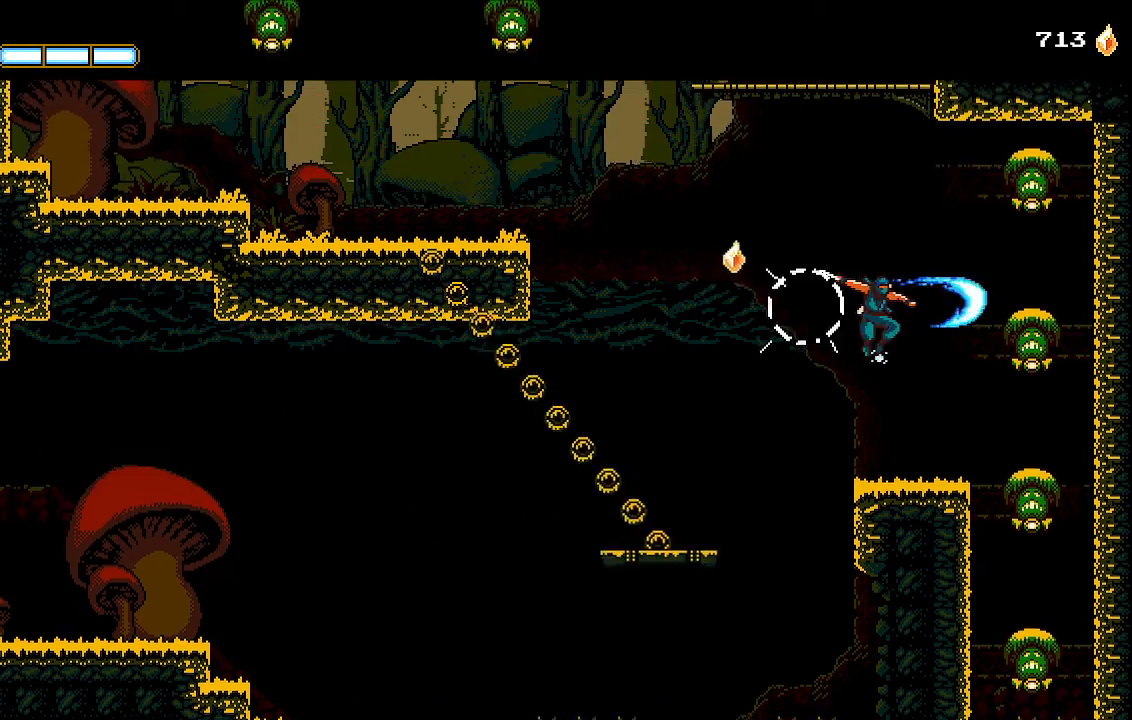
{"dt_ms": 500, "buttons": [], "left_stick": "center", "right_stick": "center", "events": [[33, "R1", "down"], [167, "R1", "up"], [233, "CROSS", "down"], [267, "SQUARE", "down"], [433, "DPAD_RIGHT", "up"], [467, "CROSS", "up"], [467, "SQUARE", "up"]]}
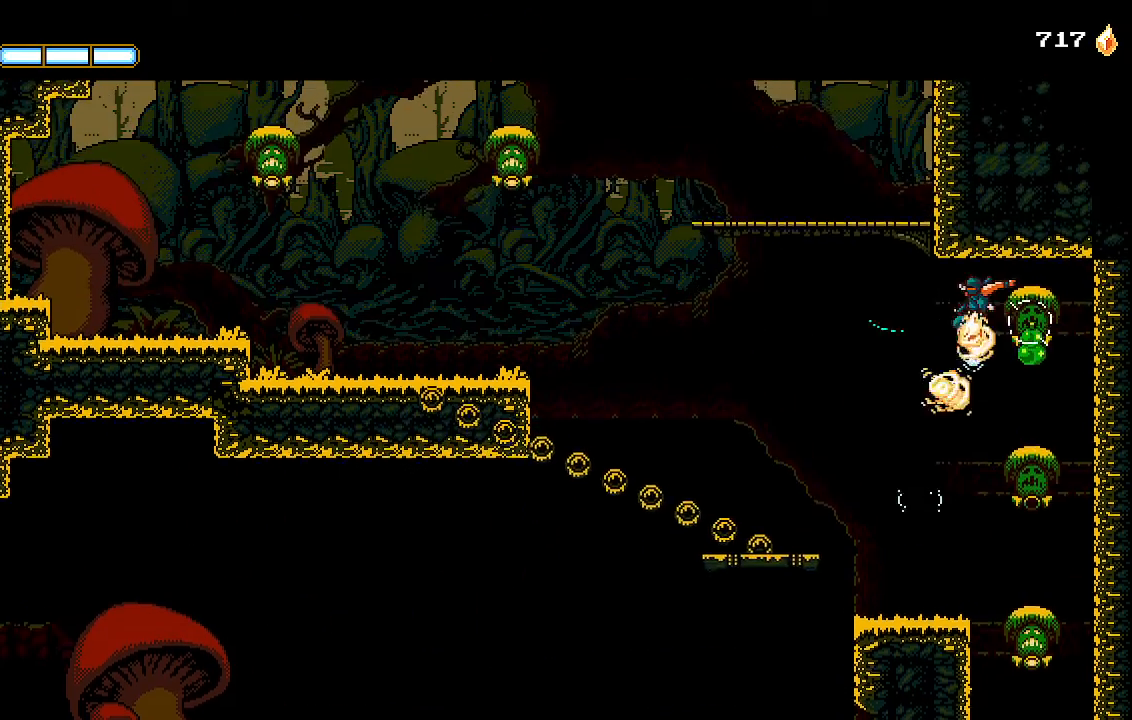
{"dt_ms": 500, "buttons": ["CROSS", "DPAD_RIGHT"], "left_stick": "center", "right_stick": "center", "events": [[33, "DPAD_LEFT", "down"], [300, "CROSS", "down"], [400, "DPAD_LEFT", "up"], [500, "DPAD_RIGHT", "down"]]}
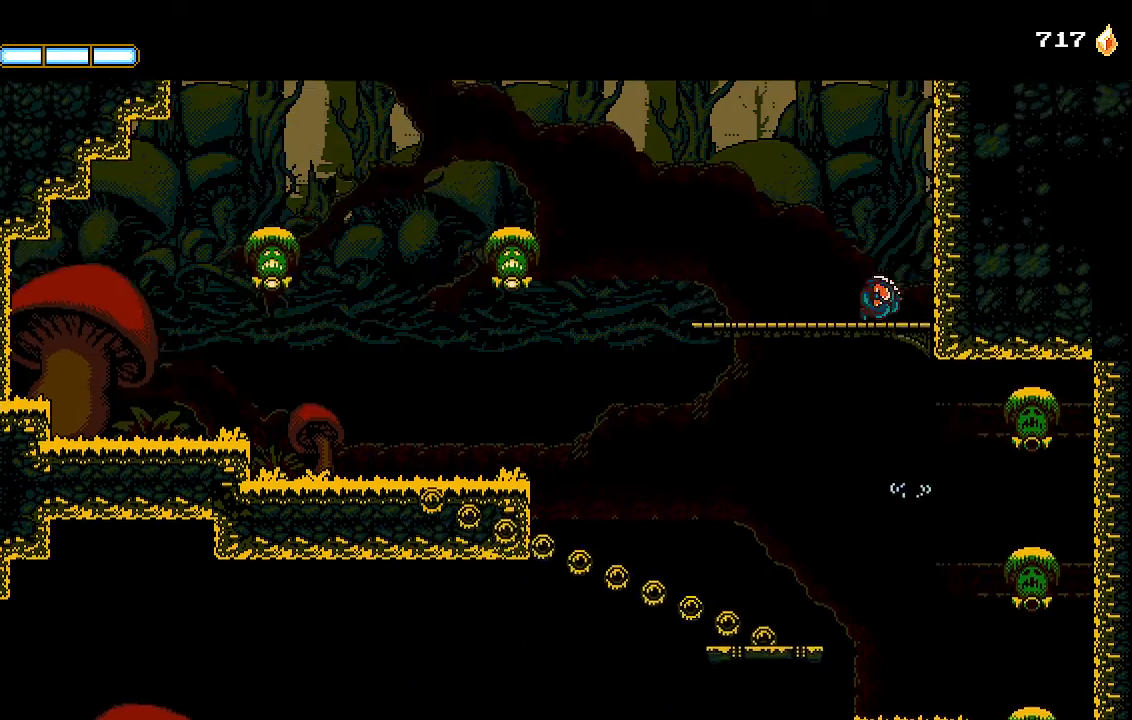
{"dt_ms": 500, "buttons": ["CROSS", "L1", "DPAD_RIGHT"], "left_stick": "center", "right_stick": "center", "events": [[67, "CROSS", "up"], [133, "CROSS", "down"], [133, "L1", "down"], [233, "CROSS", "up"], [233, "L1", "up"], [300, "CROSS", "down"], [333, "L1", "down"], [400, "CROSS", "up"], [433, "L1", "up"], [467, "CROSS", "down"], [500, "L1", "down"]]}
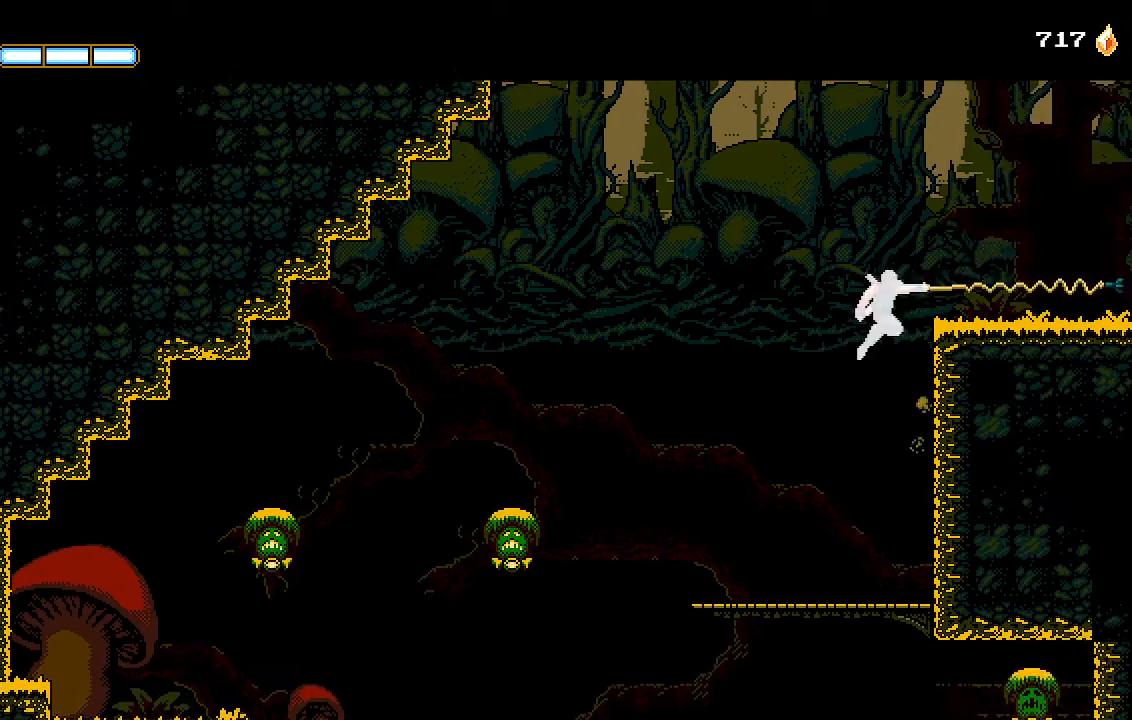
{"dt_ms": 500, "buttons": ["DPAD_RIGHT"], "left_stick": "center", "right_stick": "center", "events": [[67, "L1", "up"], [167, "CROSS", "up"]]}
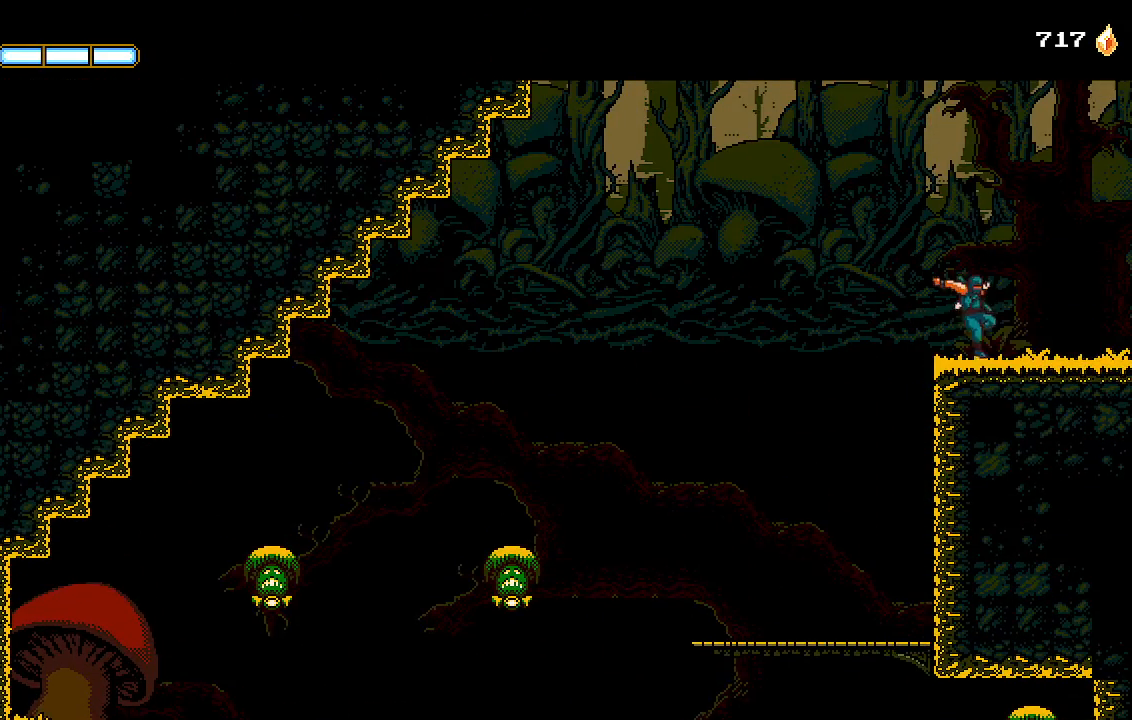
{"dt_ms": 500, "buttons": ["DPAD_RIGHT"], "left_stick": "center", "right_stick": "center", "events": []}
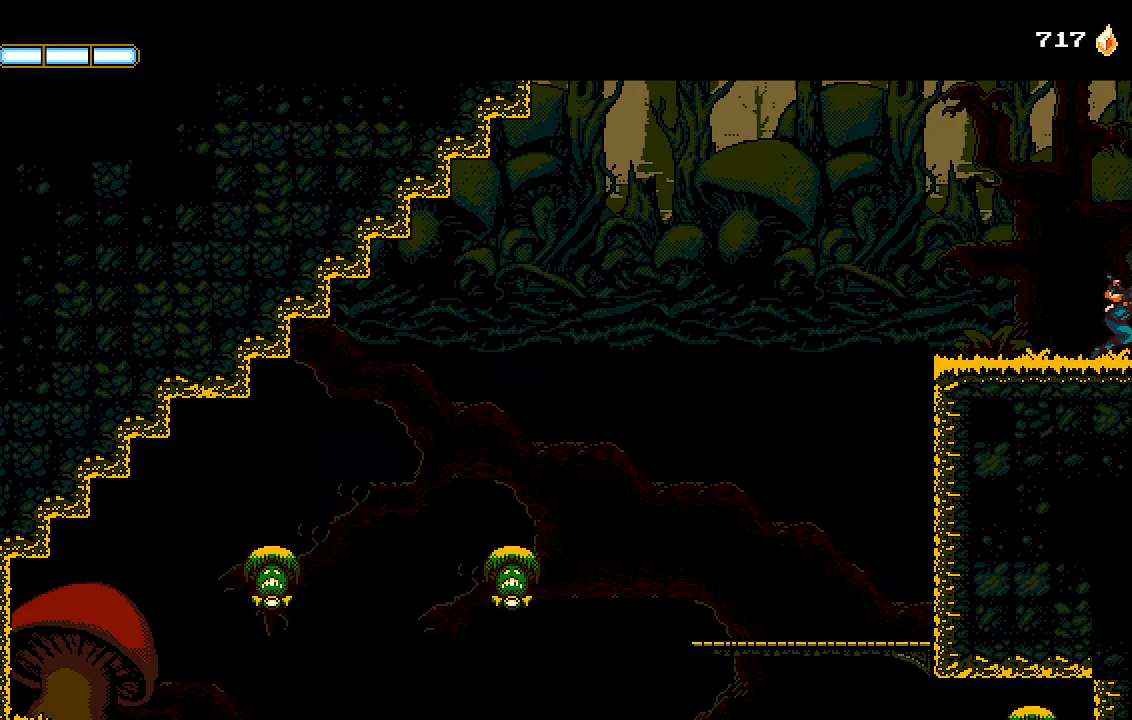
{"dt_ms": 500, "buttons": ["DPAD_RIGHT"], "left_stick": "center", "right_stick": "center", "events": []}
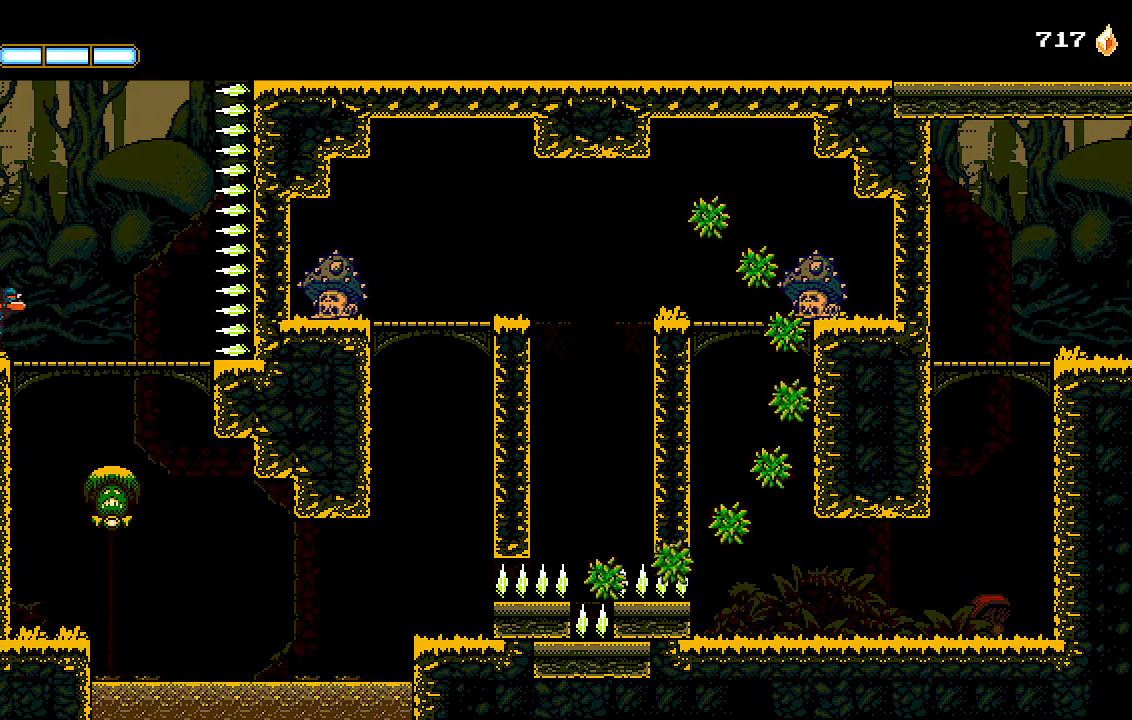
{"dt_ms": 500, "buttons": ["CROSS", "DPAD_DOWN"], "left_stick": "center", "right_stick": "center", "events": [[267, "L1", "down"], [267, "L2", "down"], [400, "L1", "up"], [433, "DPAD_RIGHT", "up"], [433, "L2", "up"], [467, "CROSS", "down"], [500, "DPAD_DOWN", "down"]]}
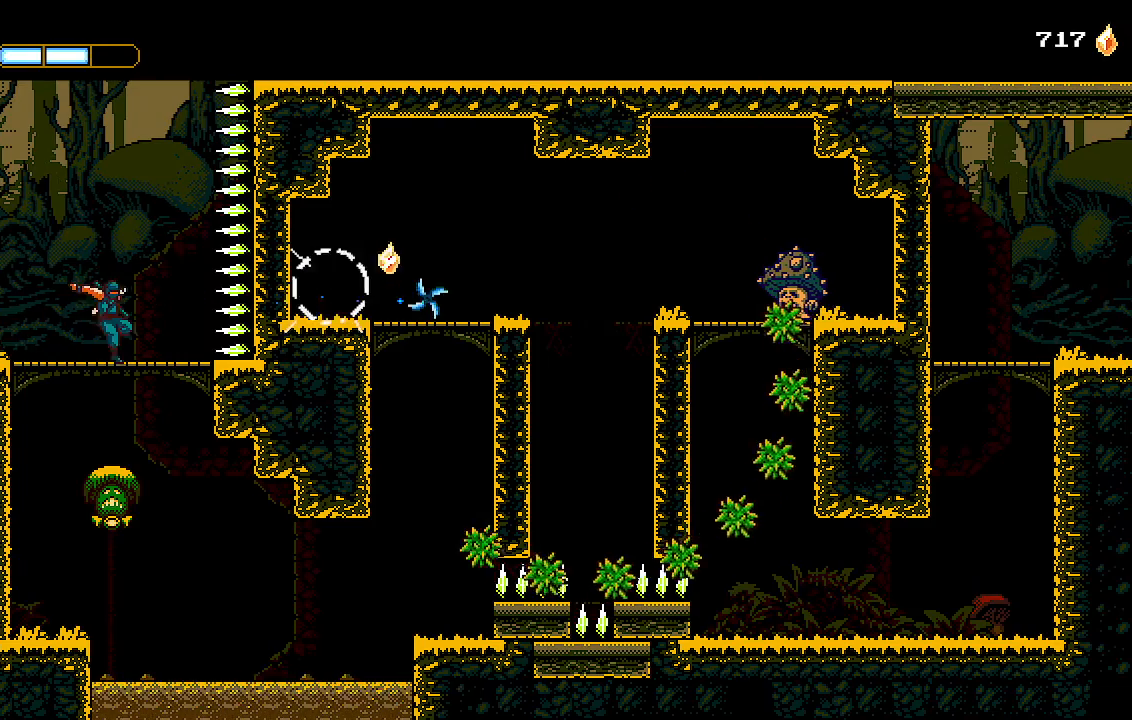
{"dt_ms": 500, "buttons": ["DPAD_RIGHT"], "left_stick": "center", "right_stick": "center", "events": [[100, "CROSS", "up"], [100, "DPAD_DOWN", "up"], [167, "DPAD_RIGHT", "down"]]}
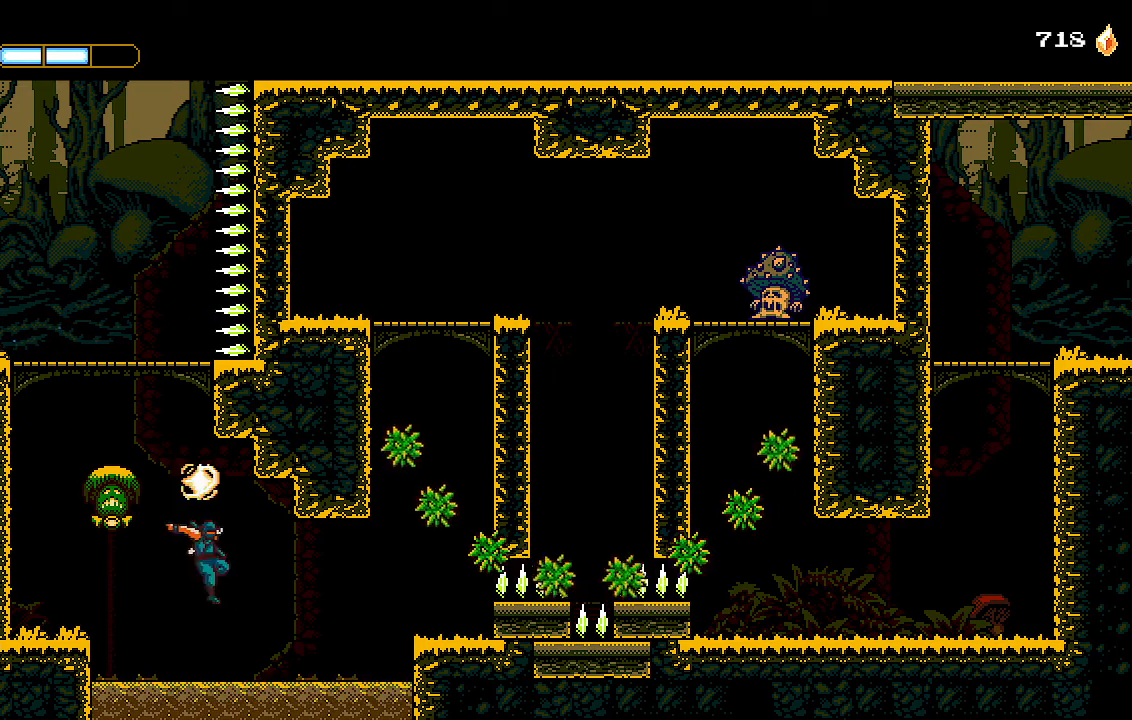
{"dt_ms": 500, "buttons": ["DPAD_RIGHT"], "left_stick": "center", "right_stick": "center", "events": [[167, "CROSS", "down"], [233, "CROSS", "up"]]}
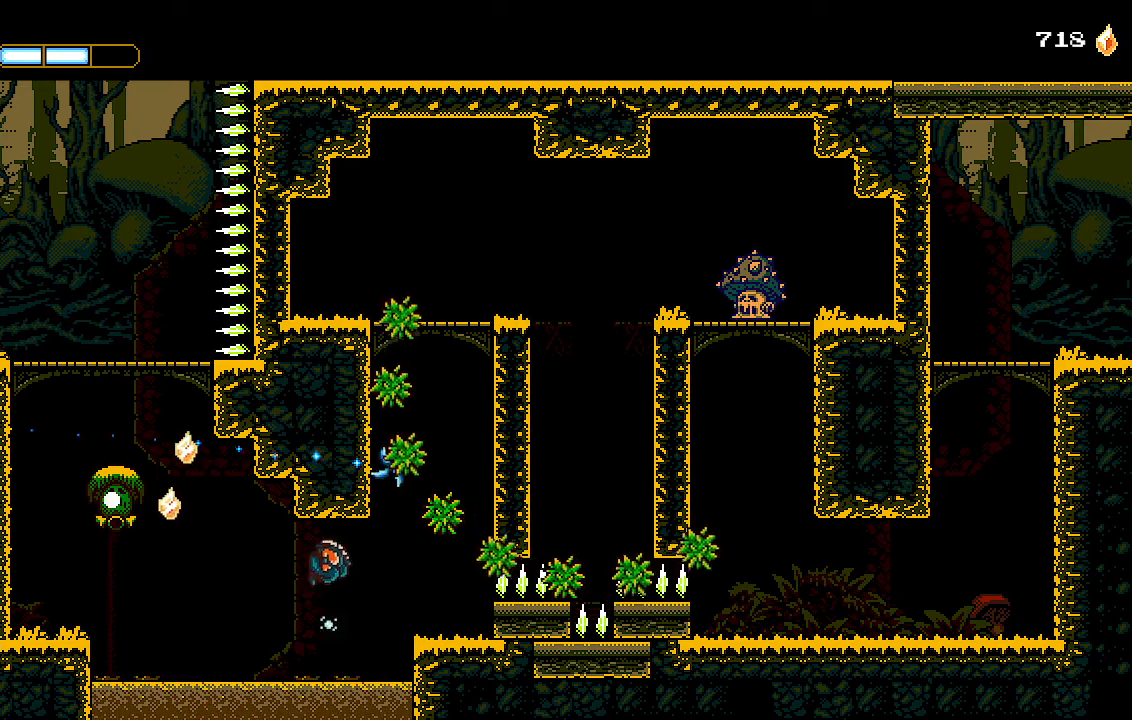
{"dt_ms": 500, "buttons": ["DPAD_RIGHT"], "left_stick": "center", "right_stick": "center", "events": [[100, "DPAD_RIGHT", "up"], [267, "CROSS", "down"], [300, "CROSS", "up"], [333, "DPAD_RIGHT", "down"]]}